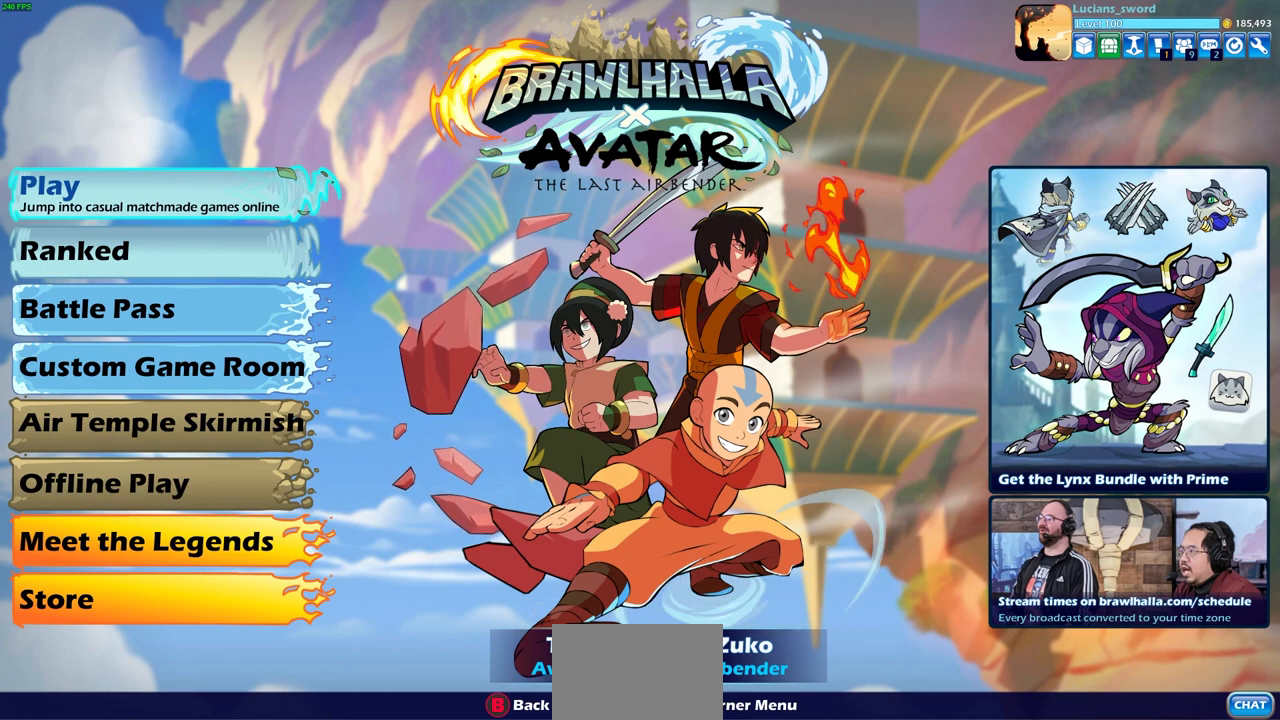
Gameplay with a controller (PlayStation layout); each line is a JSON object with the inputs held at the frame after it. "events" lists button and stick changes between this image and that frame as [ms after this image, input, new state], when the widget could be followed in between. Not read: R1 right_stick.
{"buttons": ["DPAD_UP"], "left_stick": "center", "events": [[500, "DPAD_UP", "down"]]}
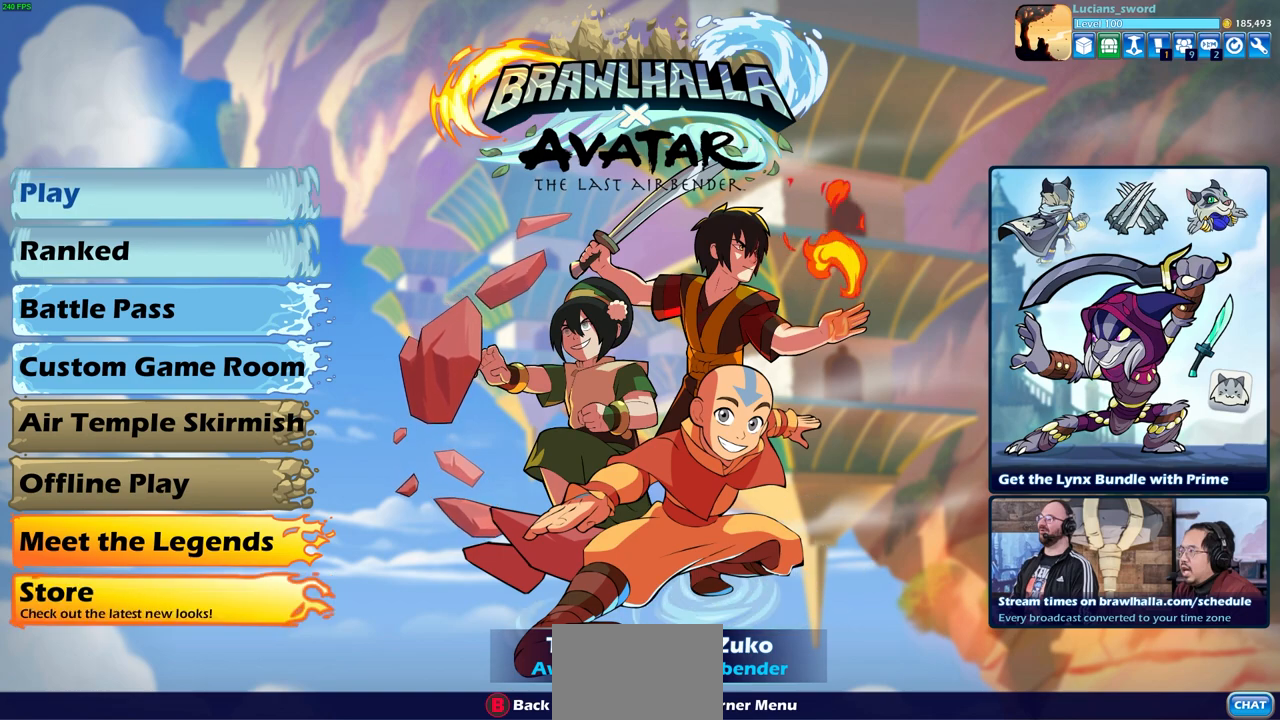
{"buttons": [], "left_stick": "center", "events": [[100, "DPAD_UP", "up"], [300, "DPAD_UP", "down"], [383, "DPAD_UP", "up"]]}
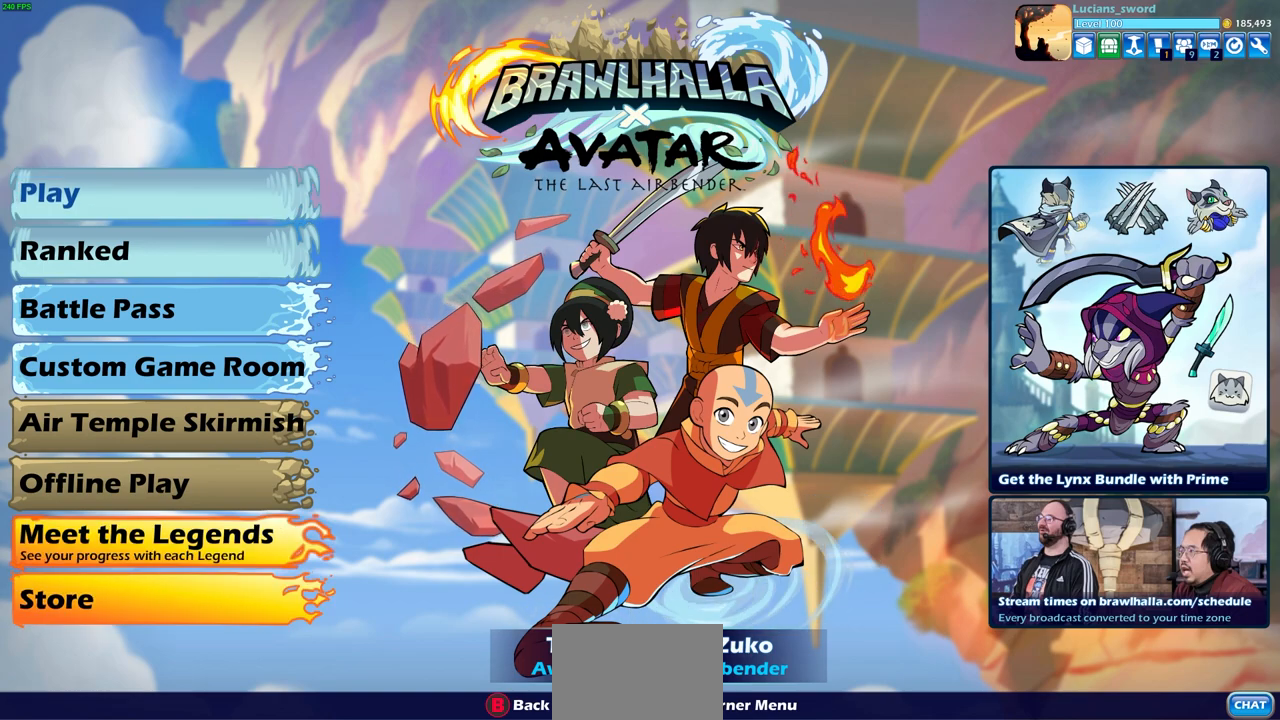
{"buttons": [], "left_stick": "center", "events": [[67, "DPAD_UP", "down"], [150, "DPAD_UP", "up"], [267, "DPAD_UP", "down"], [317, "DPAD_UP", "up"]]}
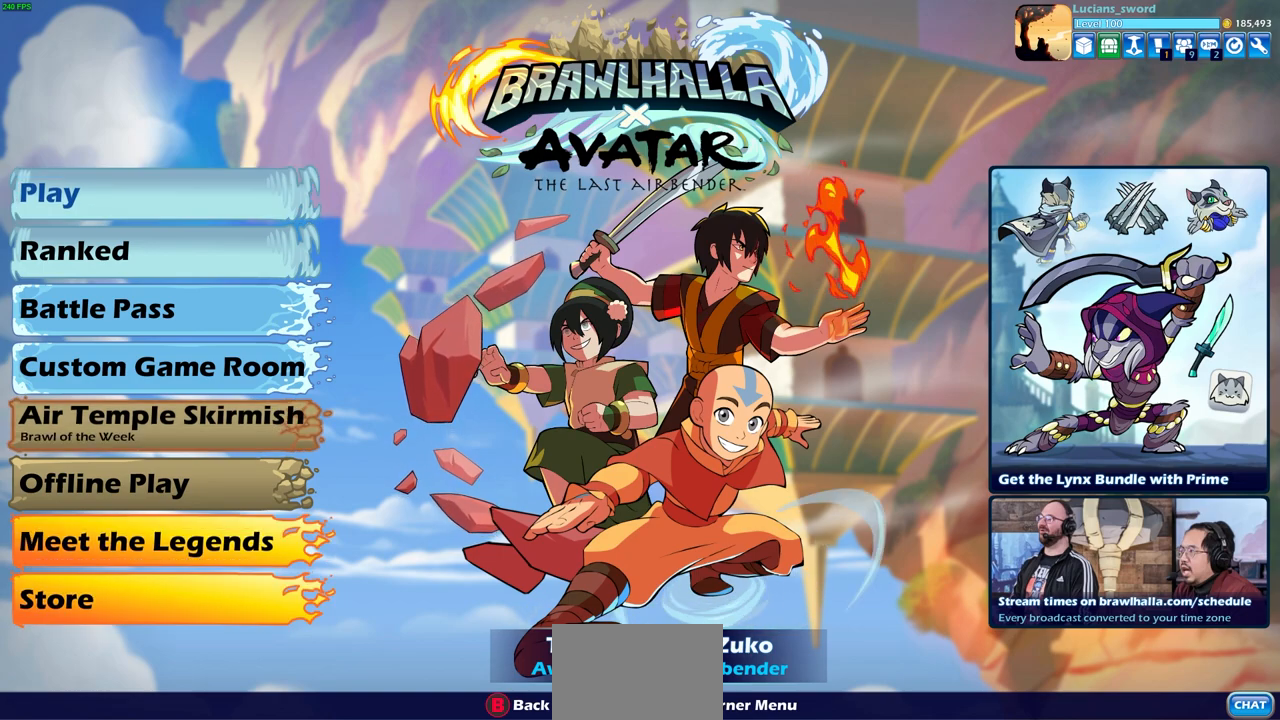
{"buttons": [], "left_stick": "center", "events": []}
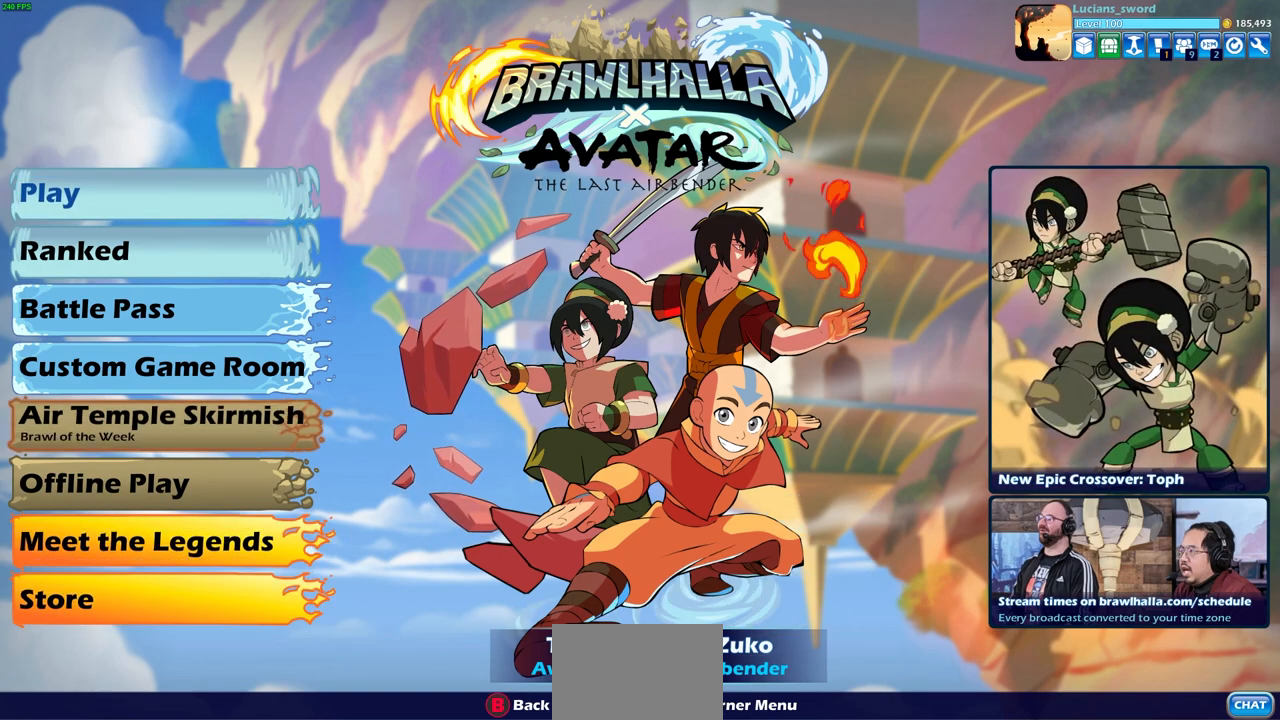
{"buttons": [], "left_stick": "center", "events": []}
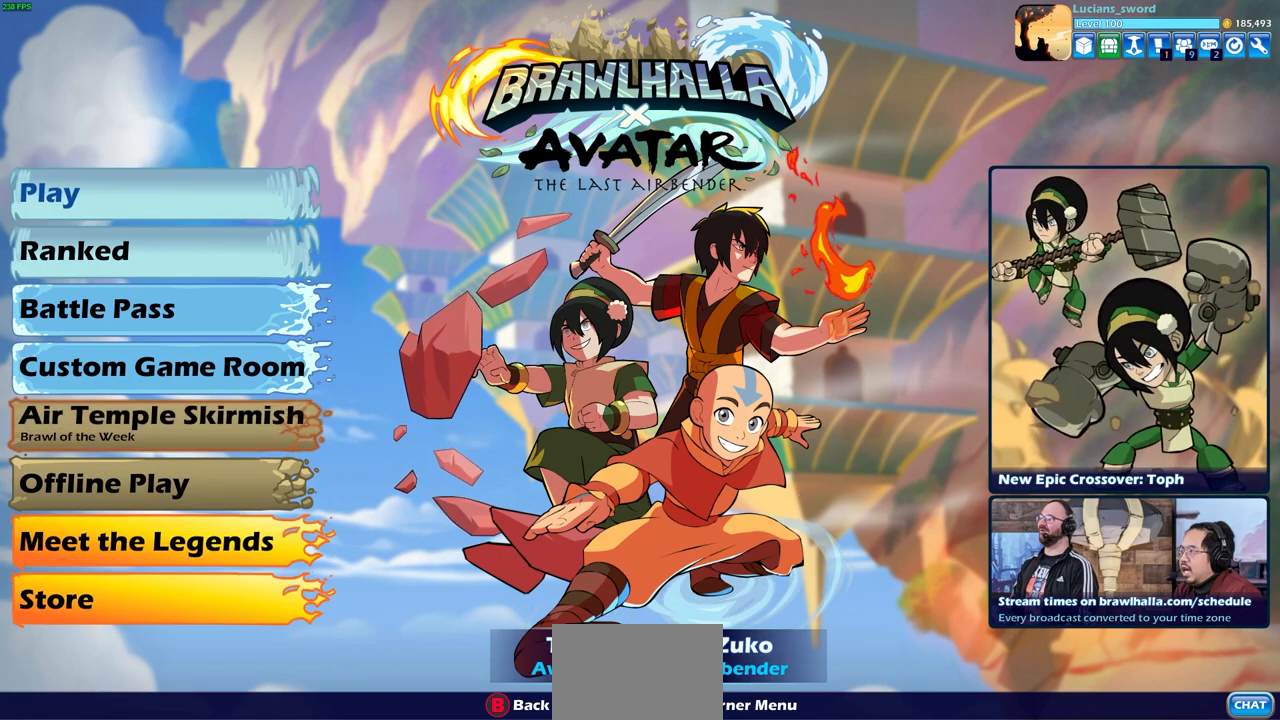
{"buttons": ["DPAD_UP"], "left_stick": "center", "events": [[500, "DPAD_UP", "down"]]}
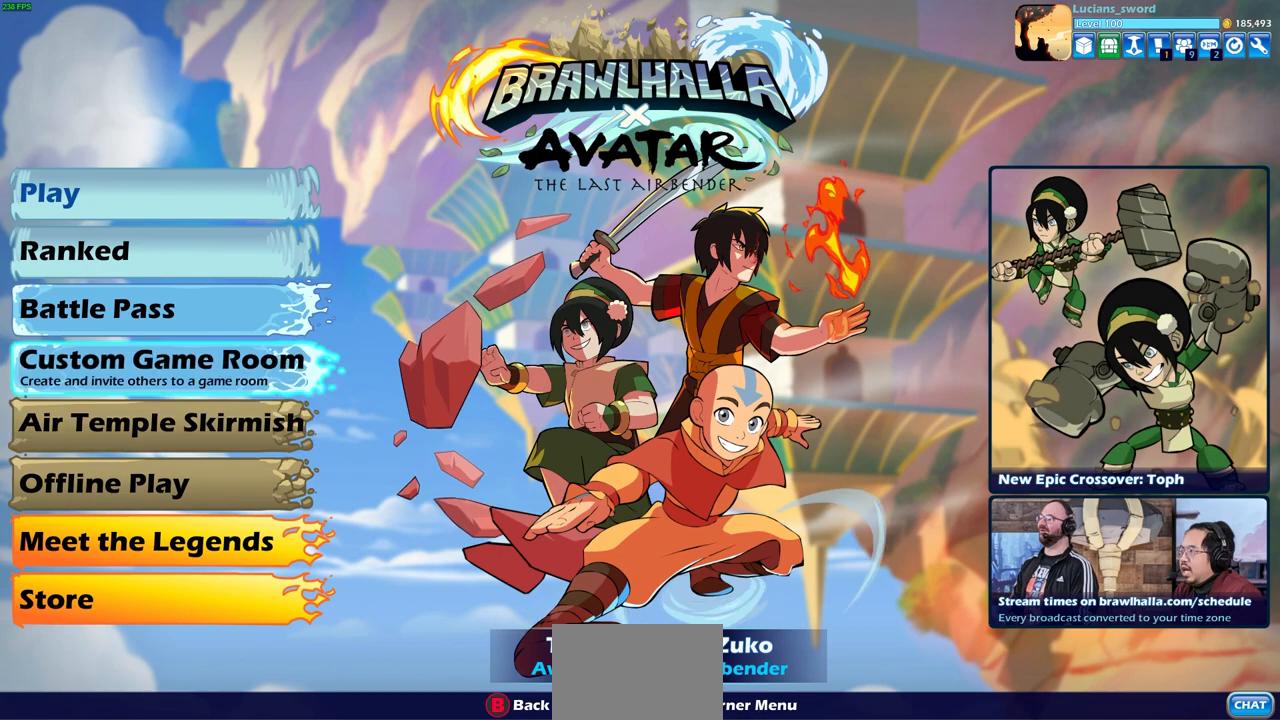
{"buttons": ["DPAD_UP"], "left_stick": "center", "events": [[100, "DPAD_UP", "up"], [400, "DPAD_UP", "down"]]}
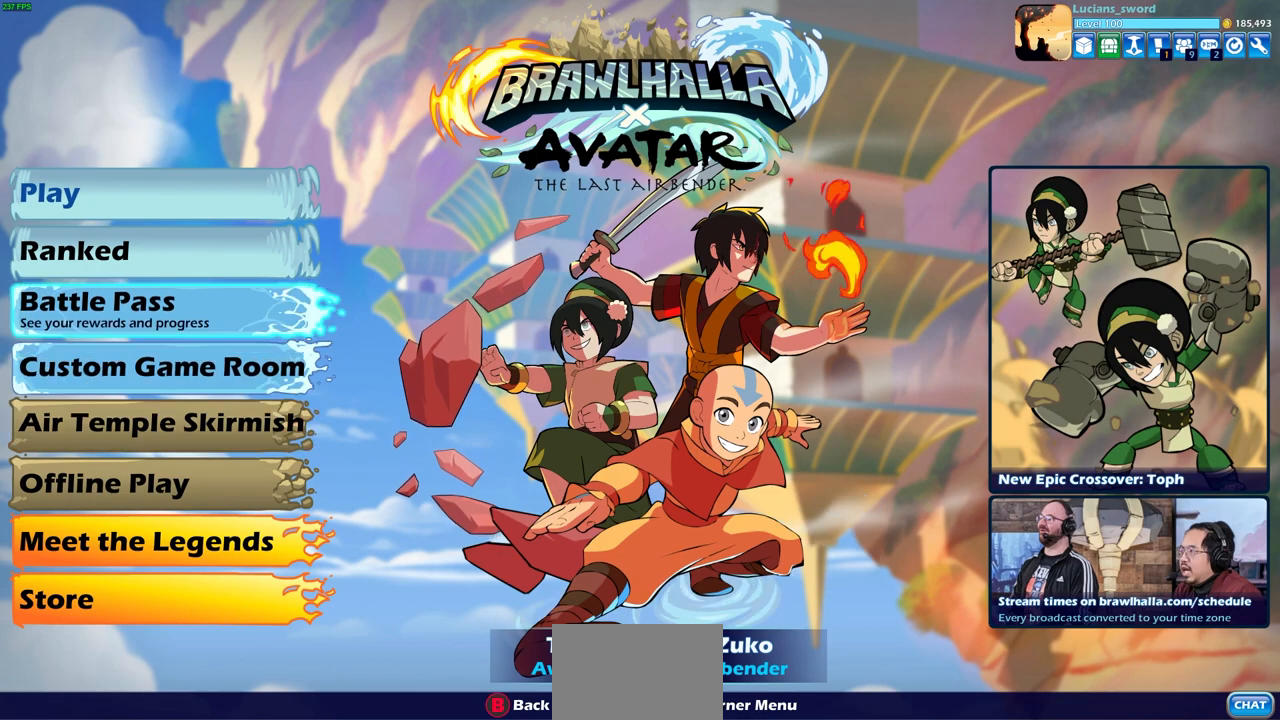
{"buttons": [], "left_stick": "center", "events": [[17, "DPAD_UP", "up"], [300, "DPAD_UP", "down"], [433, "DPAD_UP", "up"]]}
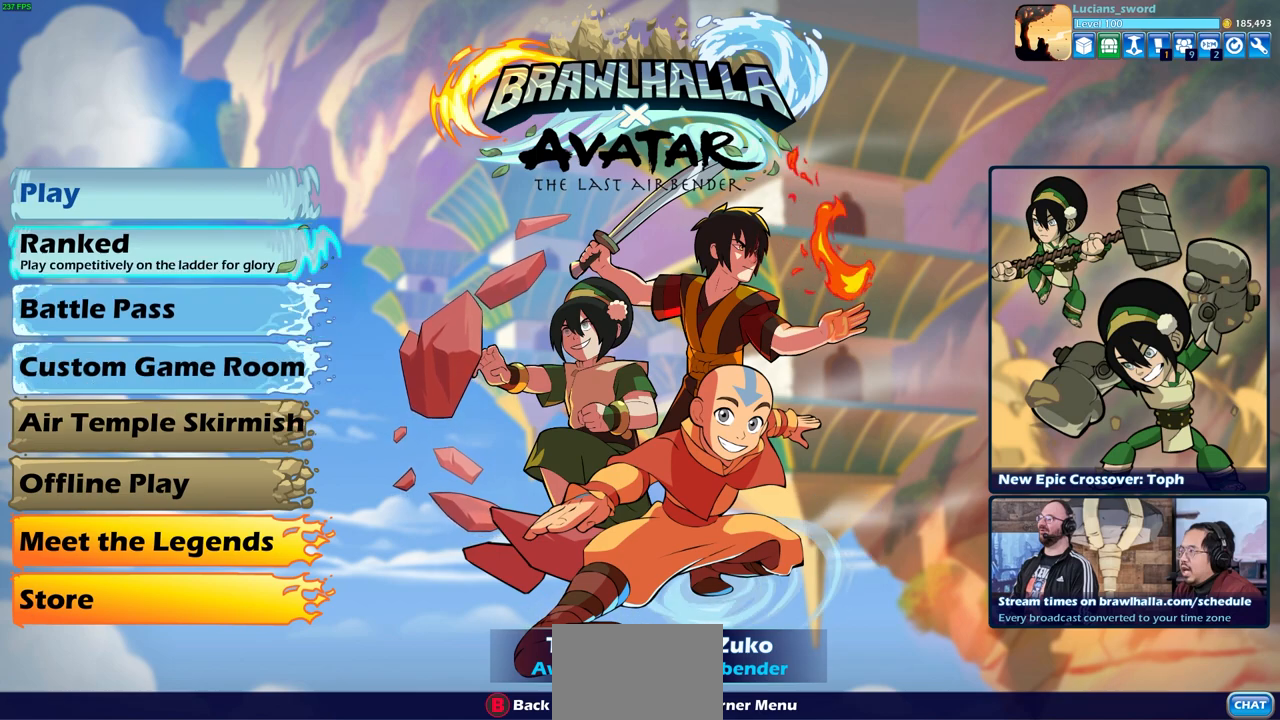
{"buttons": [], "left_stick": "center", "events": []}
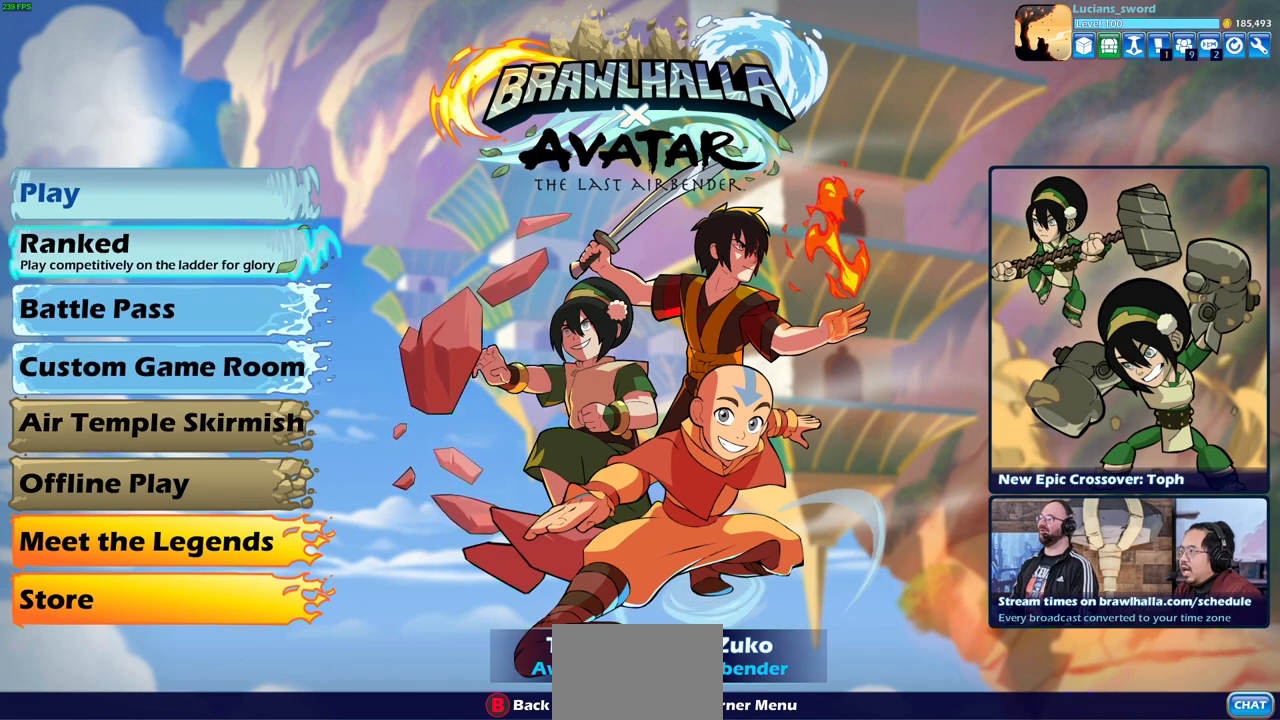
{"buttons": [], "left_stick": "center", "events": [[50, "DPAD_UP", "down"], [167, "DPAD_UP", "up"]]}